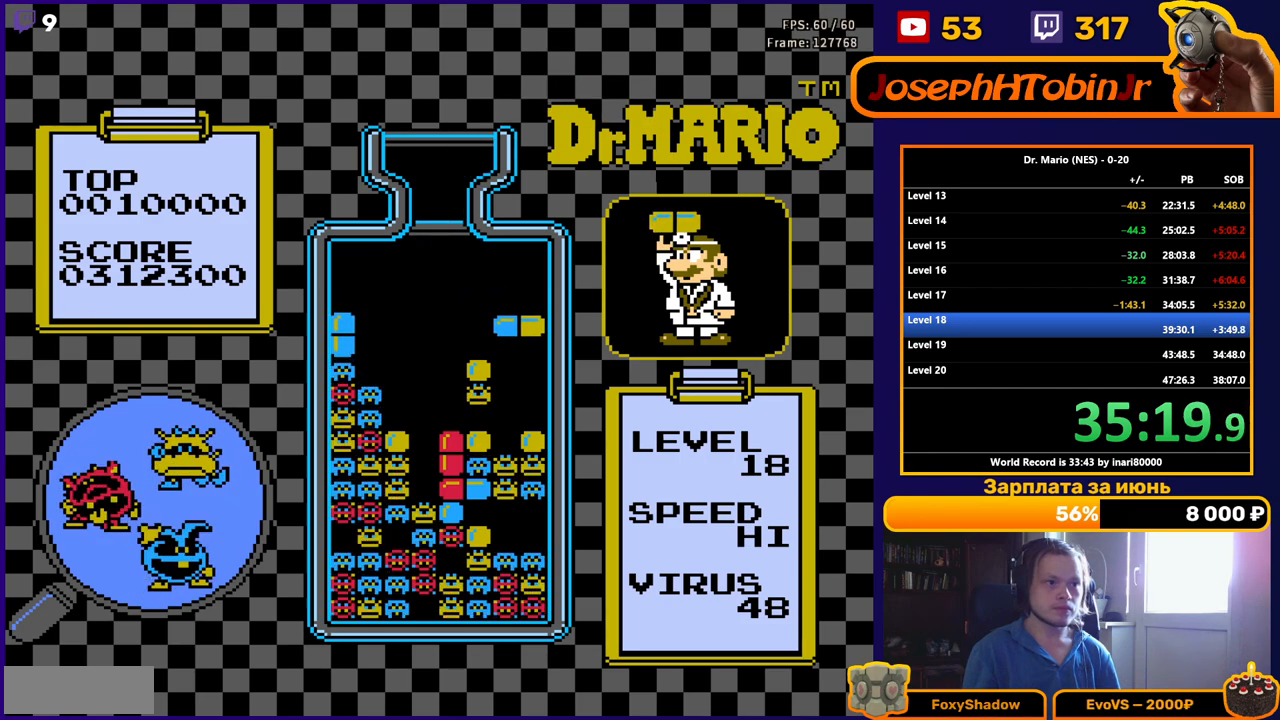
Gameplay with a controller (Nintendo layout); each line is a JSON object with the inputs held at the frame after it. "events" lists button and stick changes between this image and that frame as [ms after this image, input, new state], when the widget could be followed in between. Not read: L3 R3.
{"buttons": [], "events": [[100, "B", "up"], [167, "B", "down"], [267, "B", "up"]]}
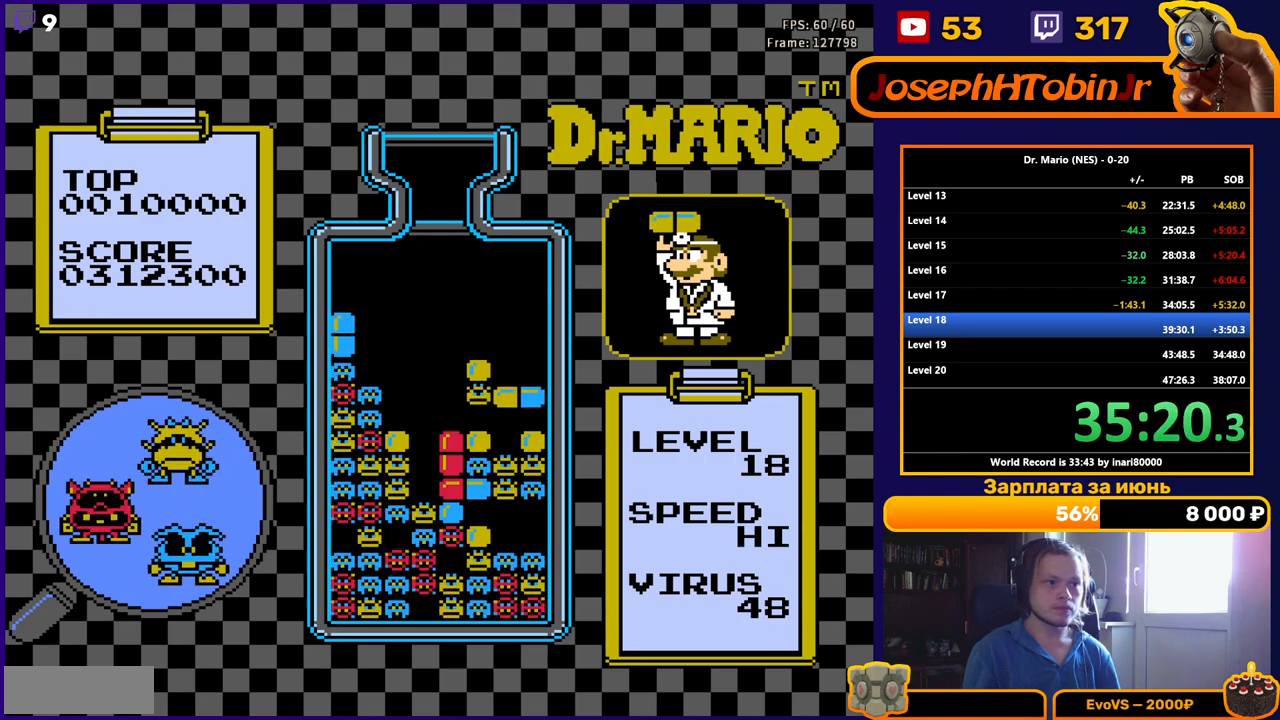
{"buttons": ["DPAD_DOWN"], "events": [[217, "DPAD_LEFT", "down"], [283, "DPAD_LEFT", "up"], [417, "DPAD_DOWN", "down"]]}
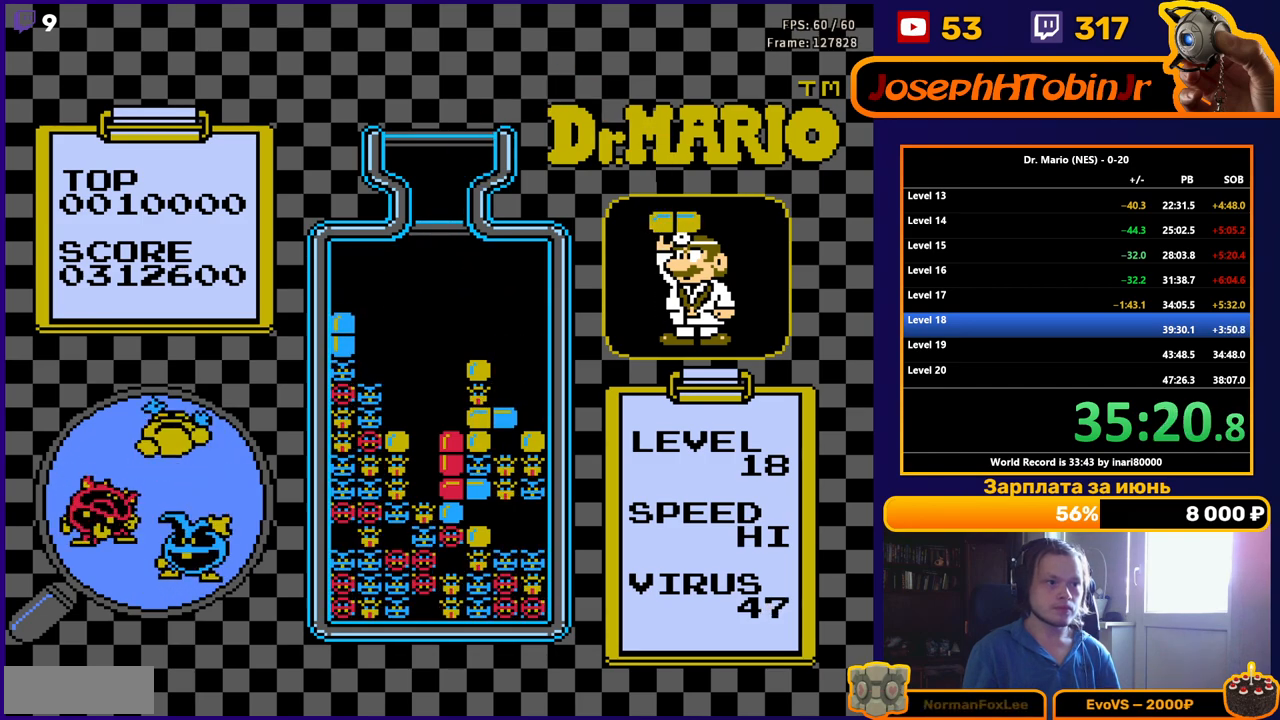
{"buttons": ["DPAD_LEFT"], "events": [[50, "DPAD_DOWN", "up"], [200, "DPAD_LEFT", "down"]]}
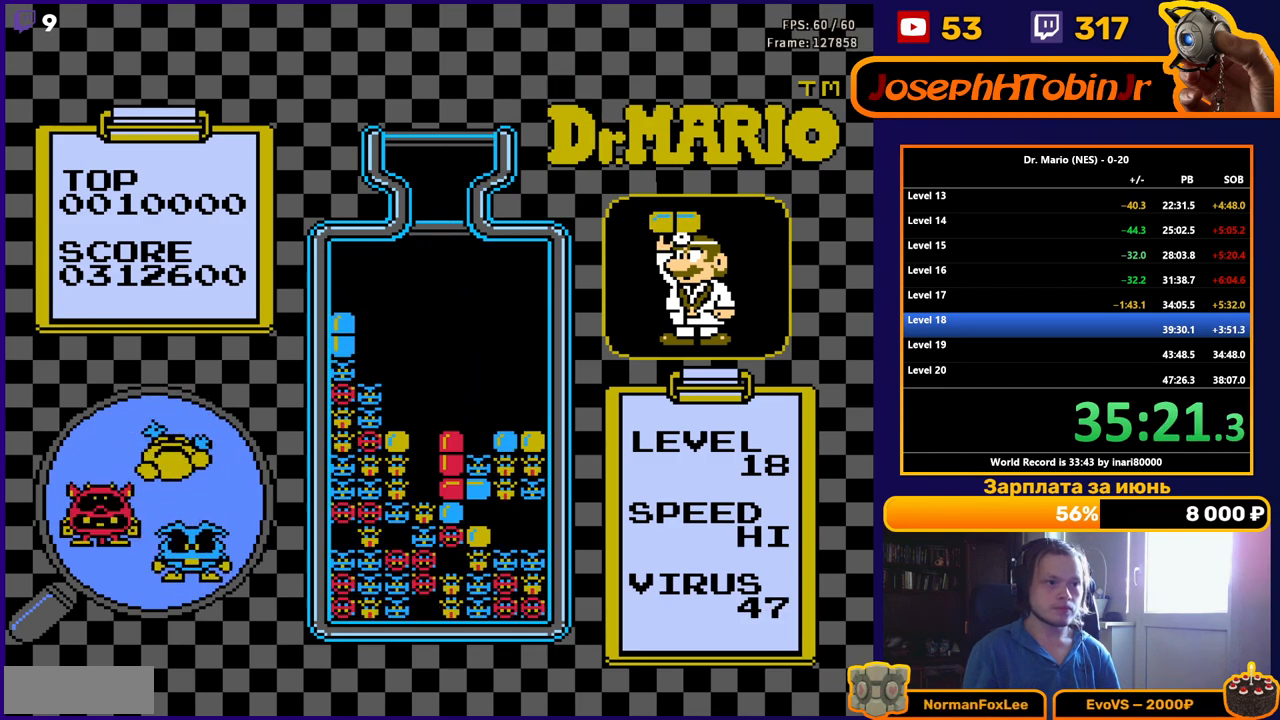
{"buttons": ["DPAD_RIGHT"], "events": [[167, "DPAD_LEFT", "up"], [500, "DPAD_RIGHT", "down"]]}
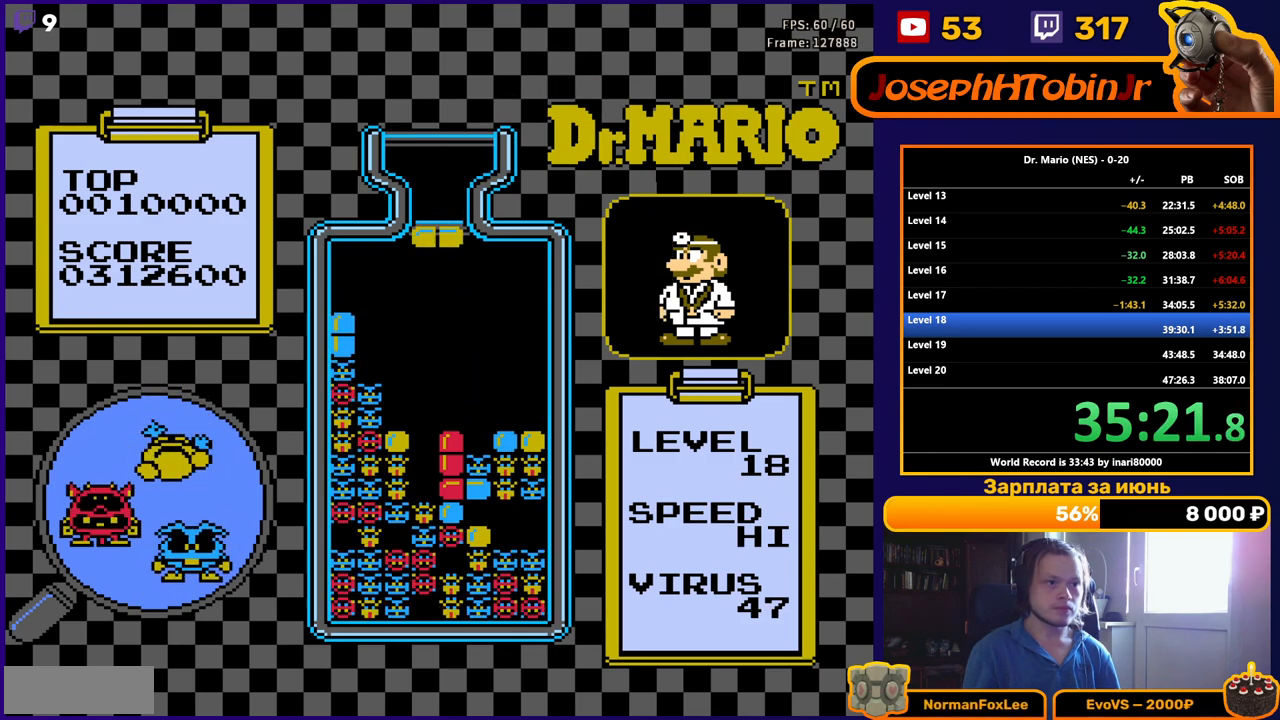
{"buttons": ["DPAD_RIGHT"], "events": [[133, "B", "down"], [267, "B", "up"]]}
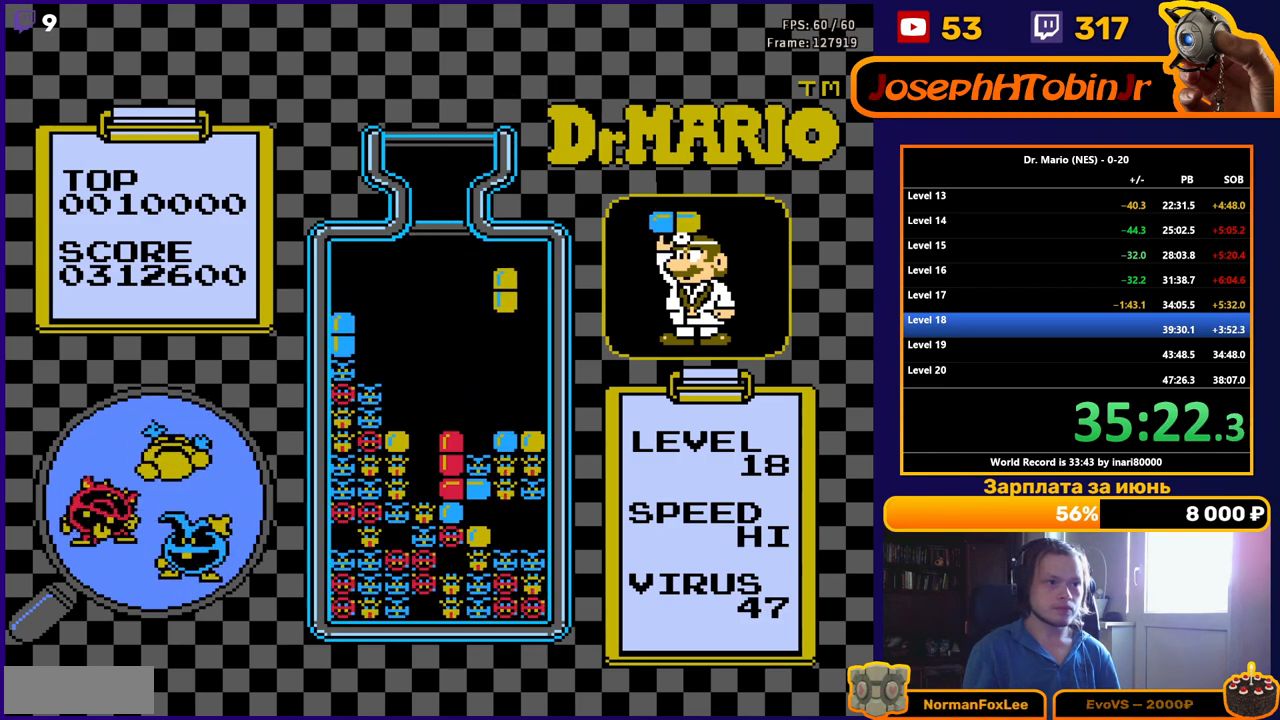
{"buttons": [], "events": [[150, "DPAD_DOWN", "down"], [150, "DPAD_RIGHT", "up"], [467, "DPAD_DOWN", "up"]]}
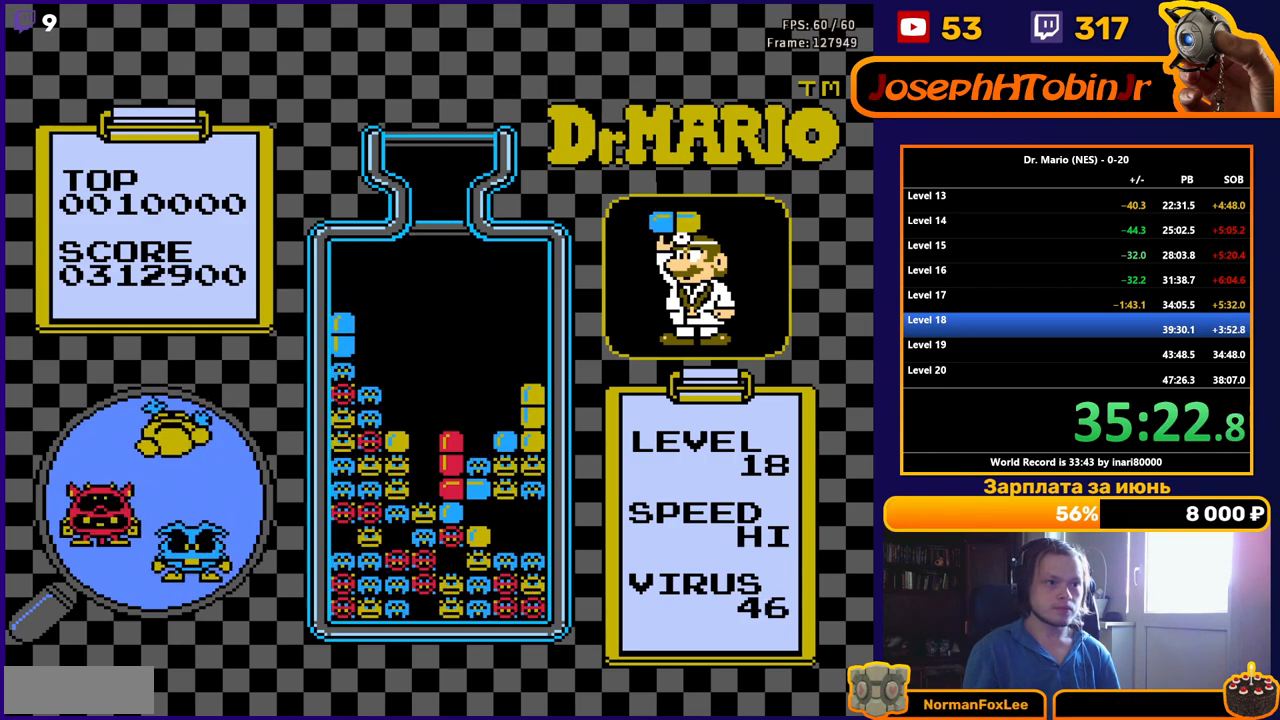
{"buttons": [], "events": []}
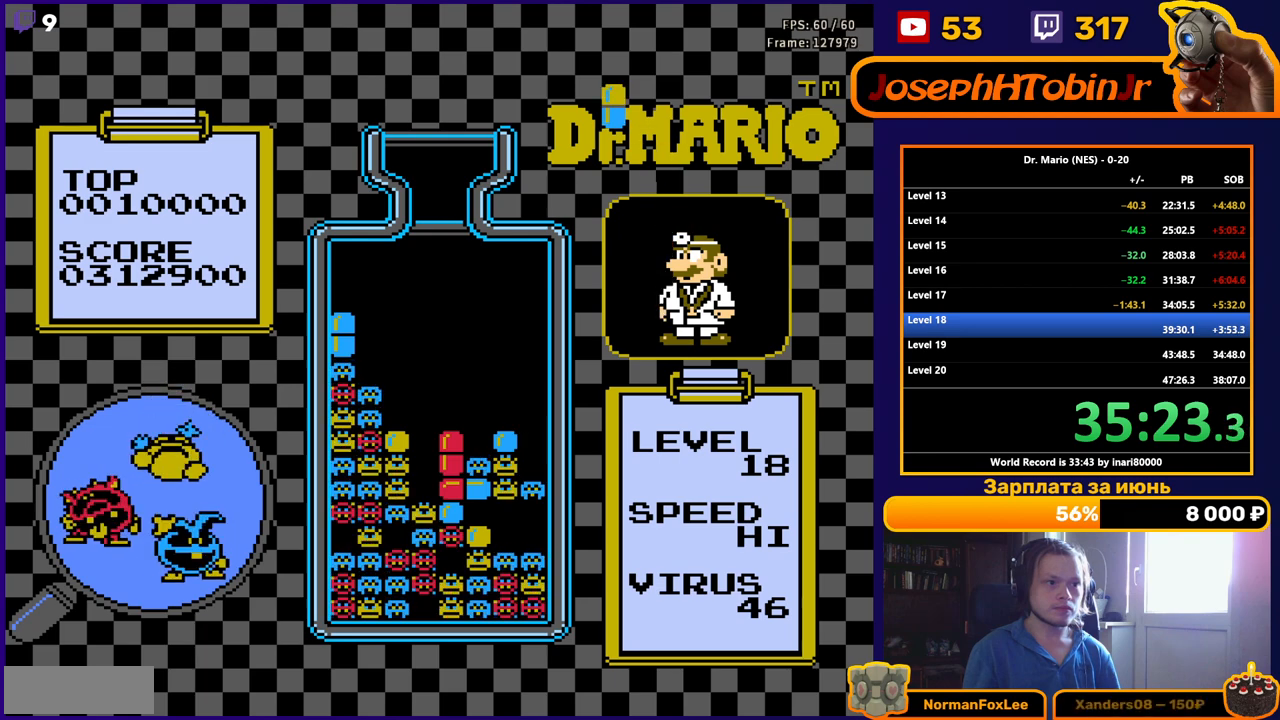
{"buttons": [], "events": []}
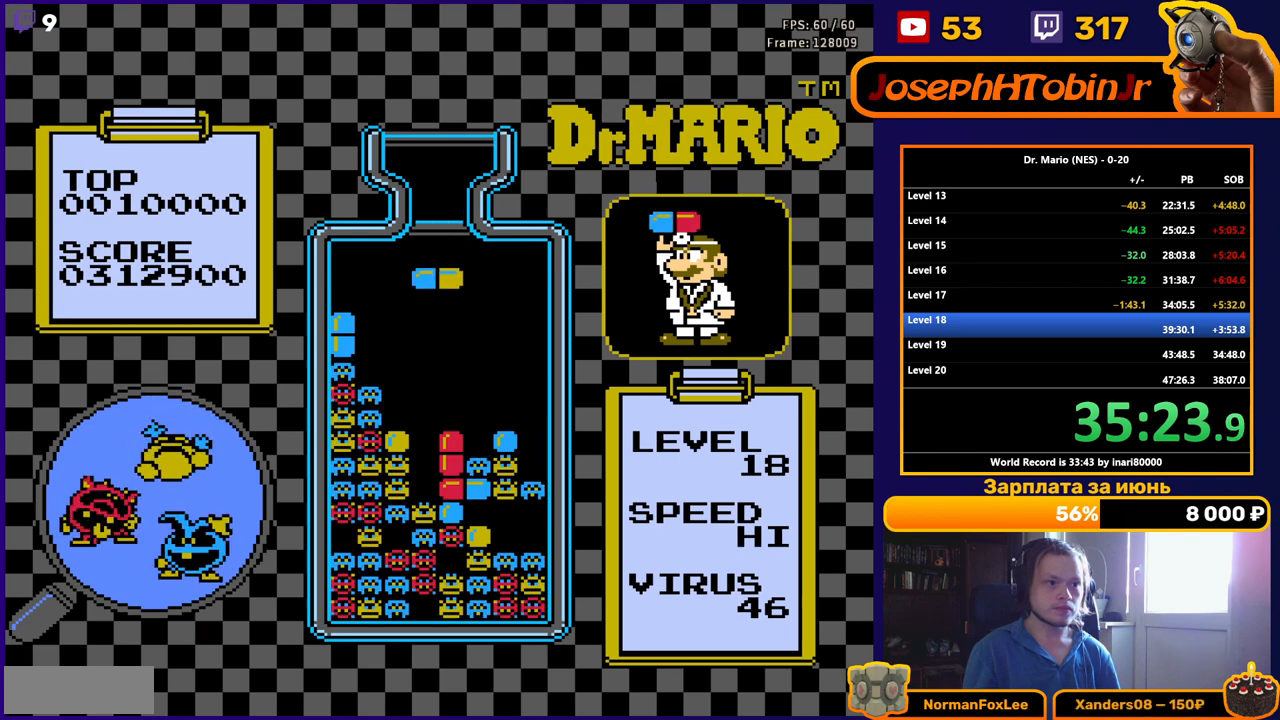
{"buttons": [], "events": [[400, "DPAD_LEFT", "down"], [483, "DPAD_LEFT", "up"]]}
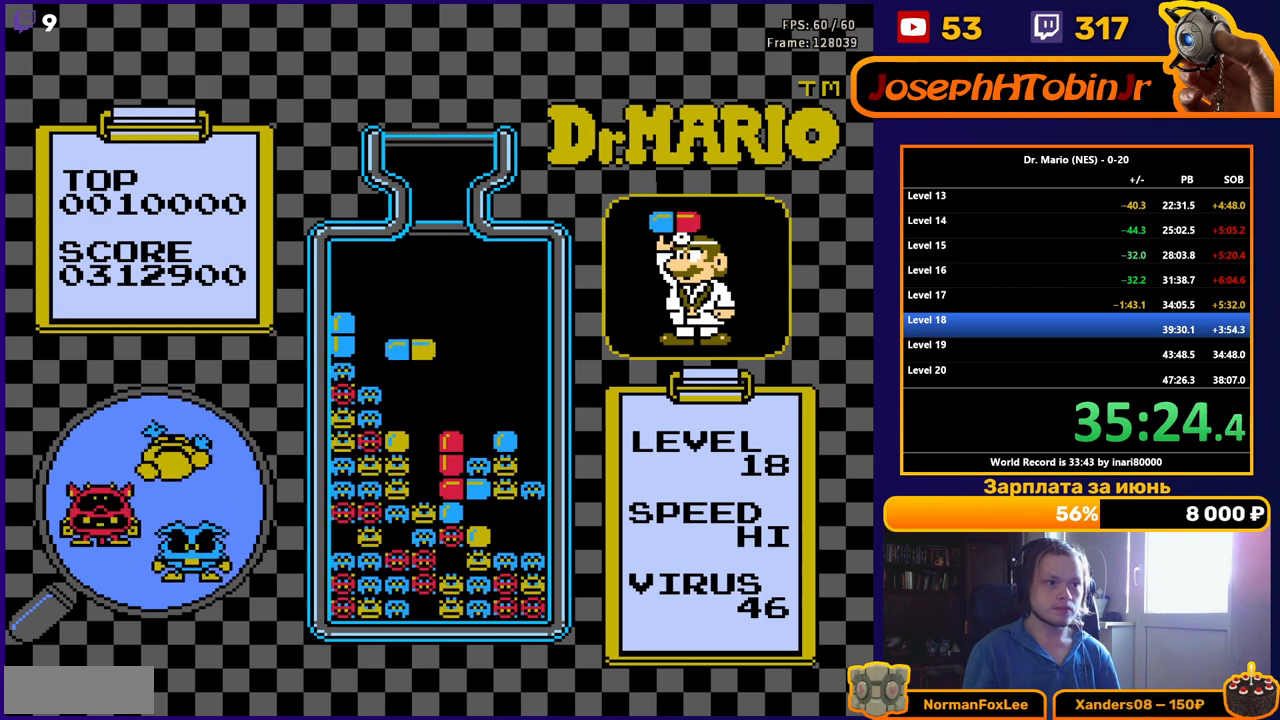
{"buttons": ["DPAD_DOWN"], "events": [[217, "A", "down"], [283, "DPAD_DOWN", "down"], [350, "A", "up"]]}
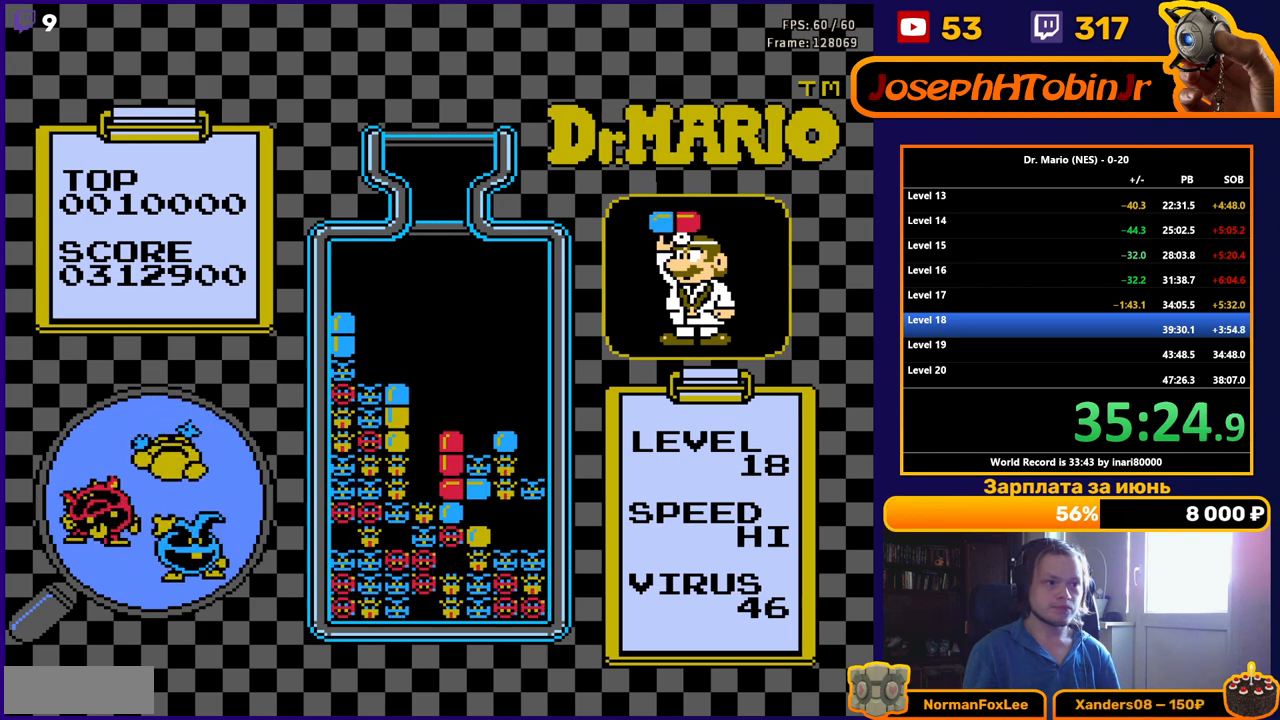
{"buttons": [], "events": [[17, "DPAD_DOWN", "up"], [217, "DPAD_DOWN", "down"], [367, "DPAD_DOWN", "up"]]}
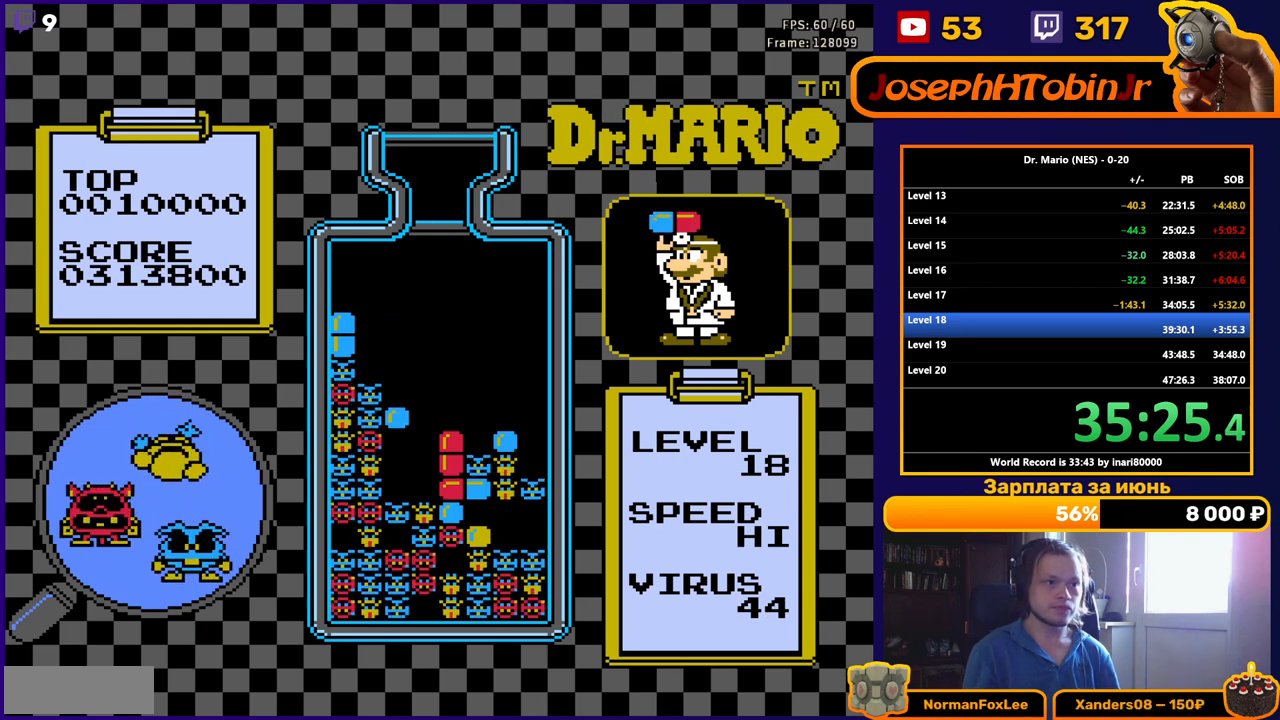
{"buttons": [], "events": [[217, "DPAD_DOWN", "down"], [350, "DPAD_DOWN", "up"]]}
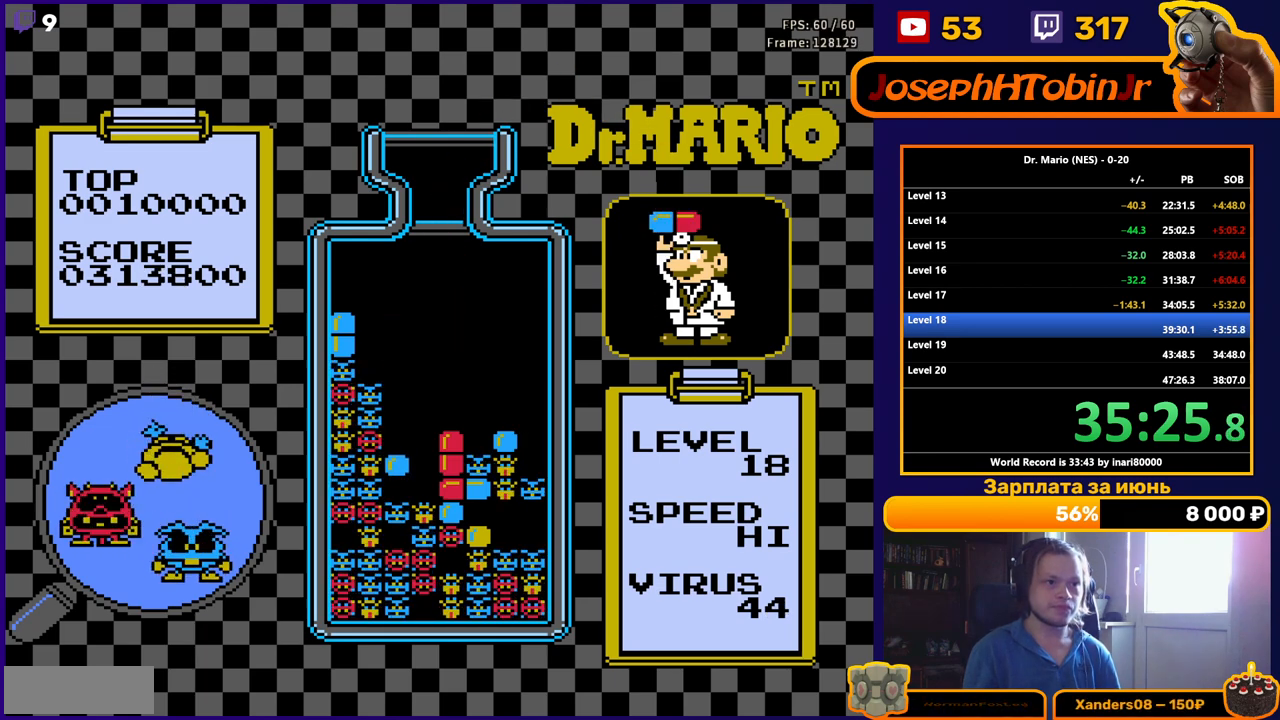
{"buttons": ["DPAD_LEFT"], "events": [[133, "DPAD_LEFT", "down"]]}
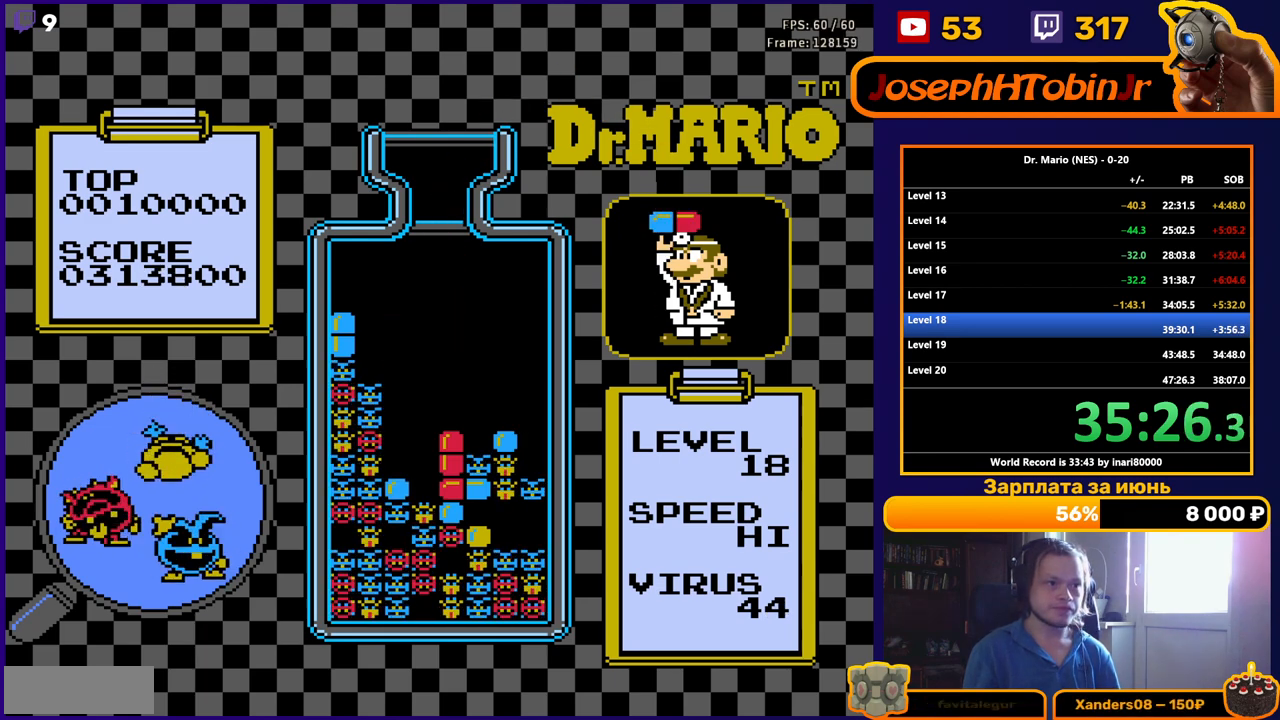
{"buttons": ["B", "DPAD_LEFT"], "events": [[433, "B", "down"]]}
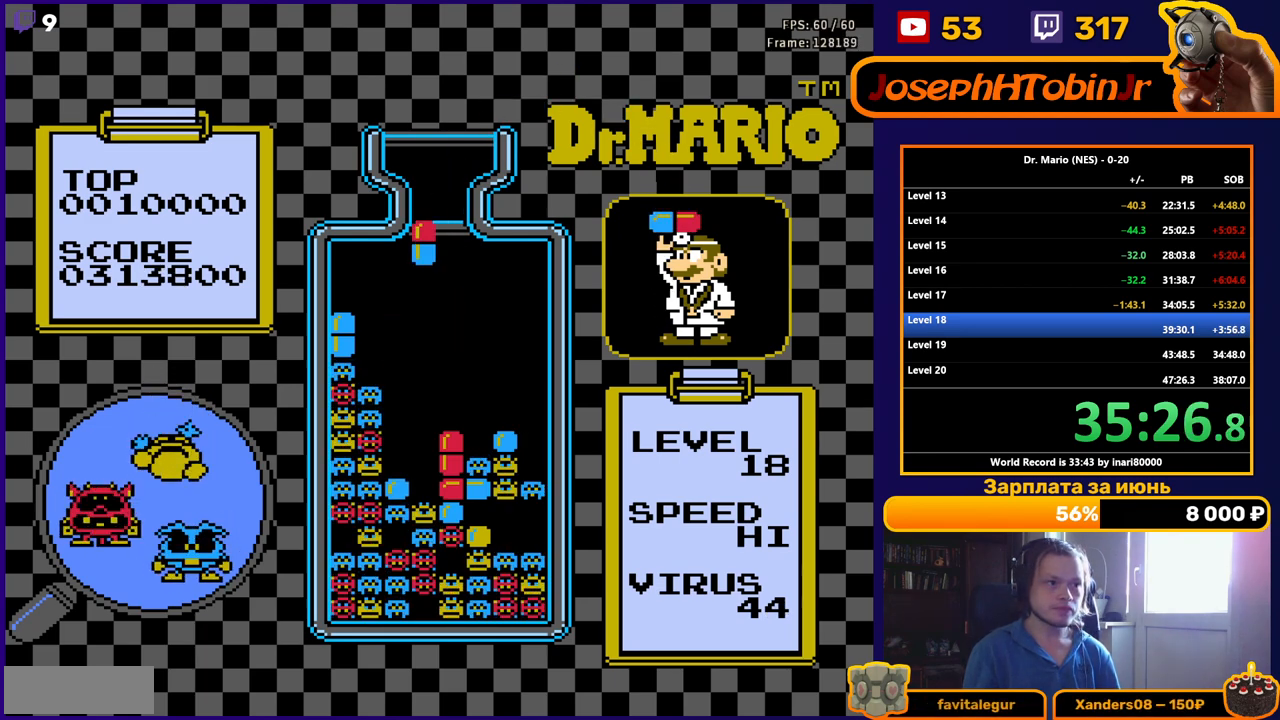
{"buttons": ["DPAD_DOWN"], "events": [[50, "B", "up"], [467, "DPAD_DOWN", "down"], [467, "DPAD_LEFT", "up"]]}
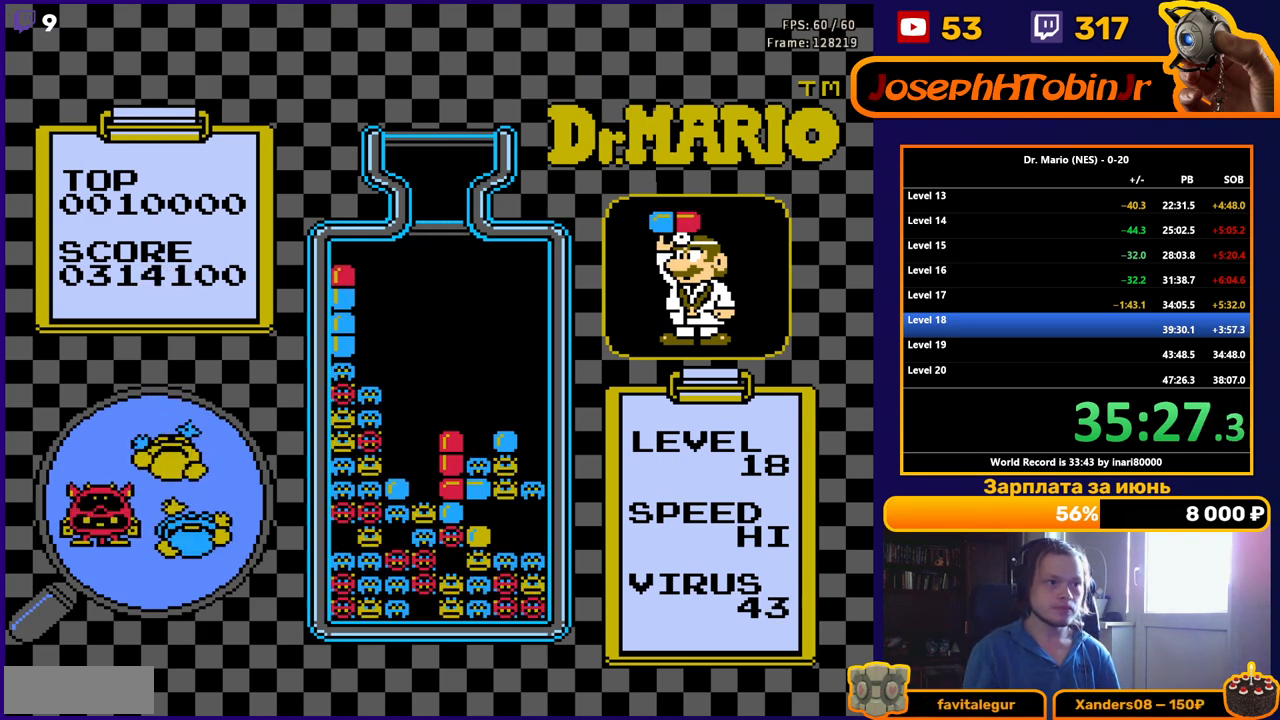
{"buttons": [], "events": [[150, "DPAD_DOWN", "up"]]}
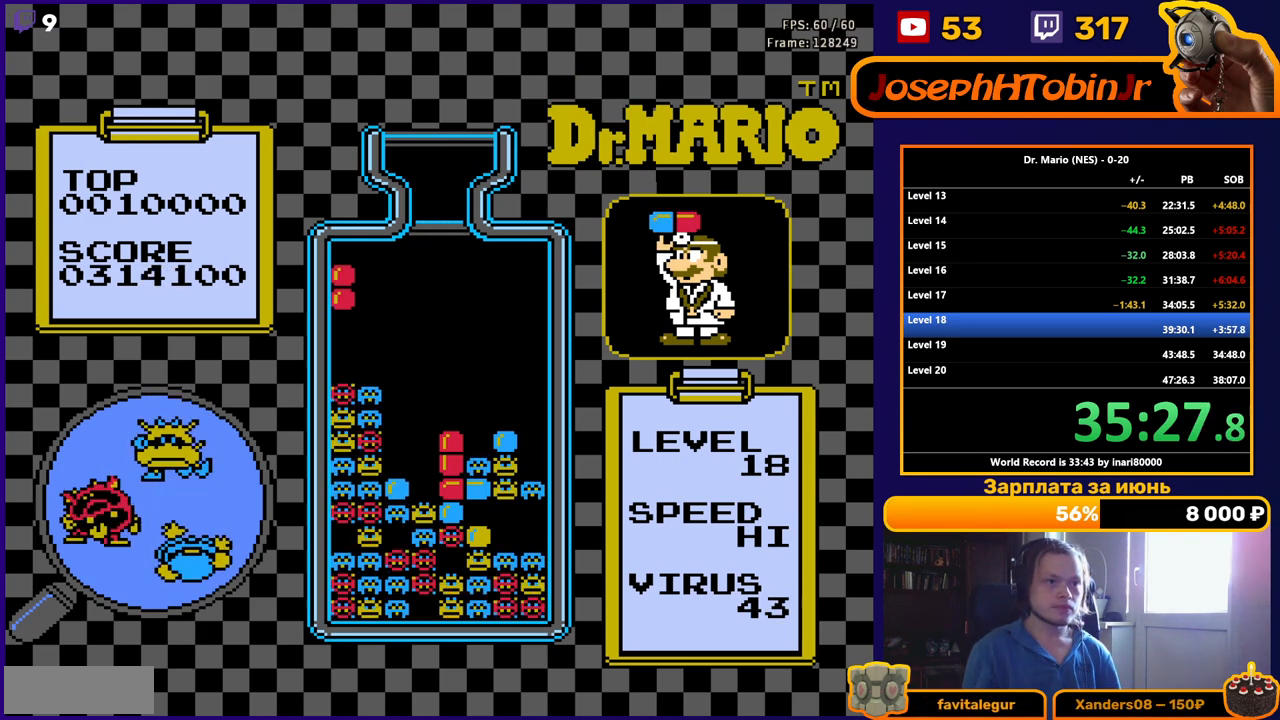
{"buttons": ["DPAD_LEFT"], "events": [[150, "DPAD_LEFT", "down"]]}
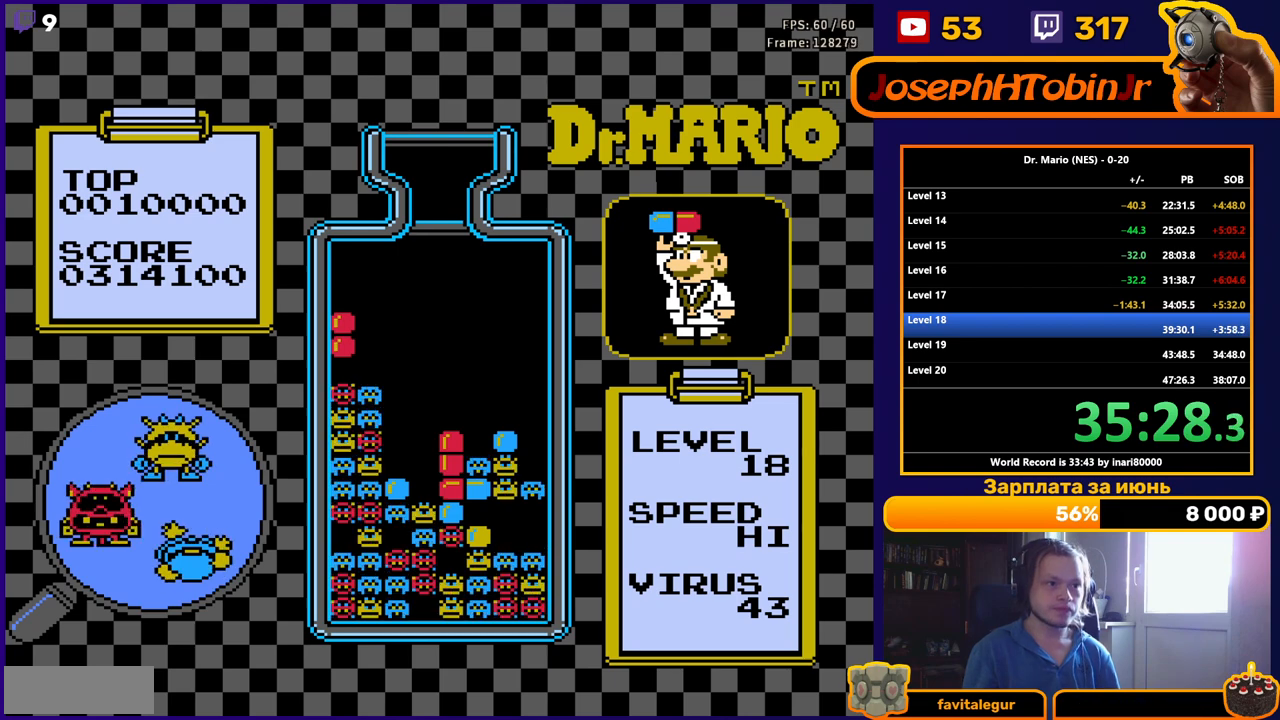
{"buttons": ["DPAD_LEFT"], "events": []}
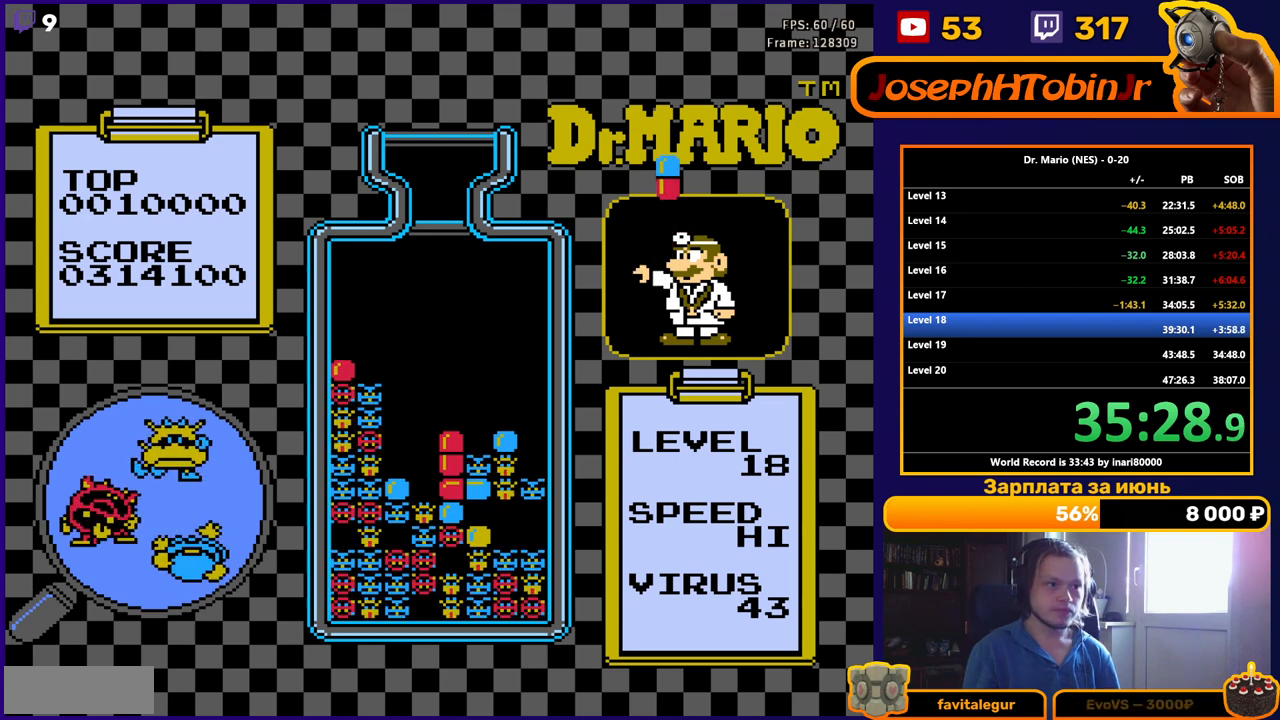
{"buttons": ["DPAD_LEFT"], "events": [[400, "B", "down"], [483, "B", "up"]]}
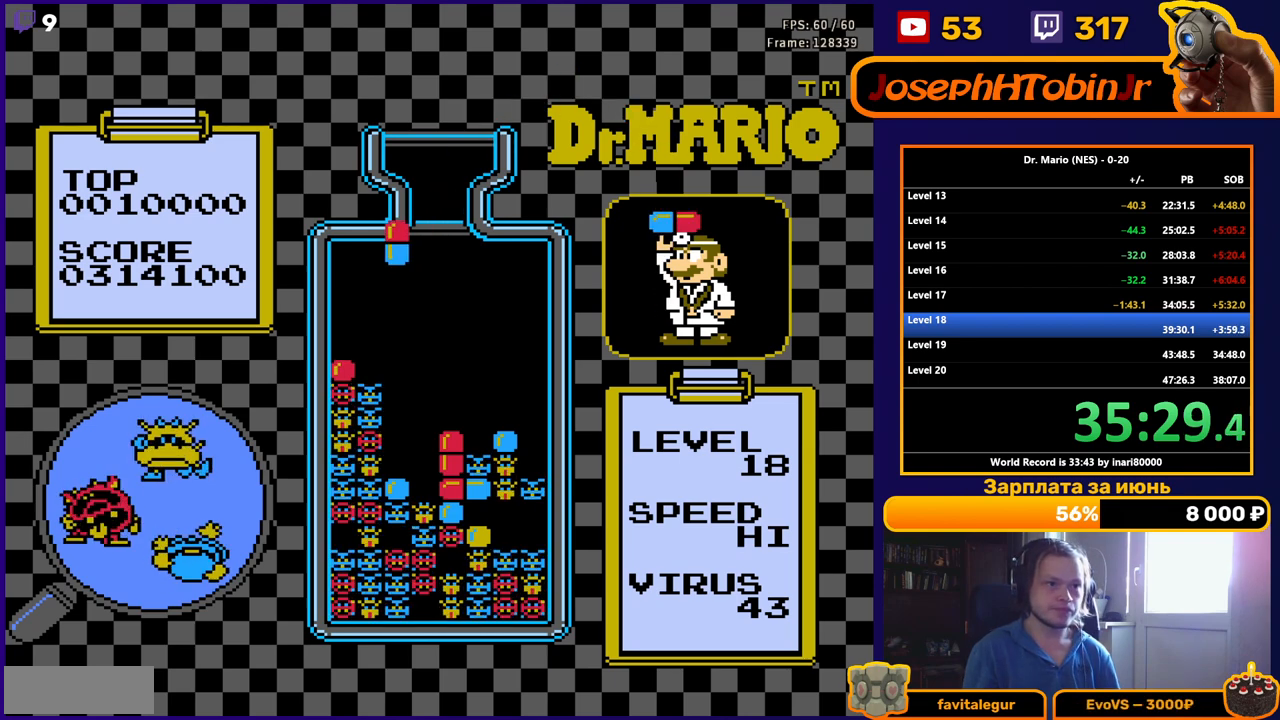
{"buttons": [], "events": [[50, "B", "down"], [150, "B", "up"], [283, "DPAD_DOWN", "down"], [283, "DPAD_LEFT", "up"], [483, "DPAD_DOWN", "up"]]}
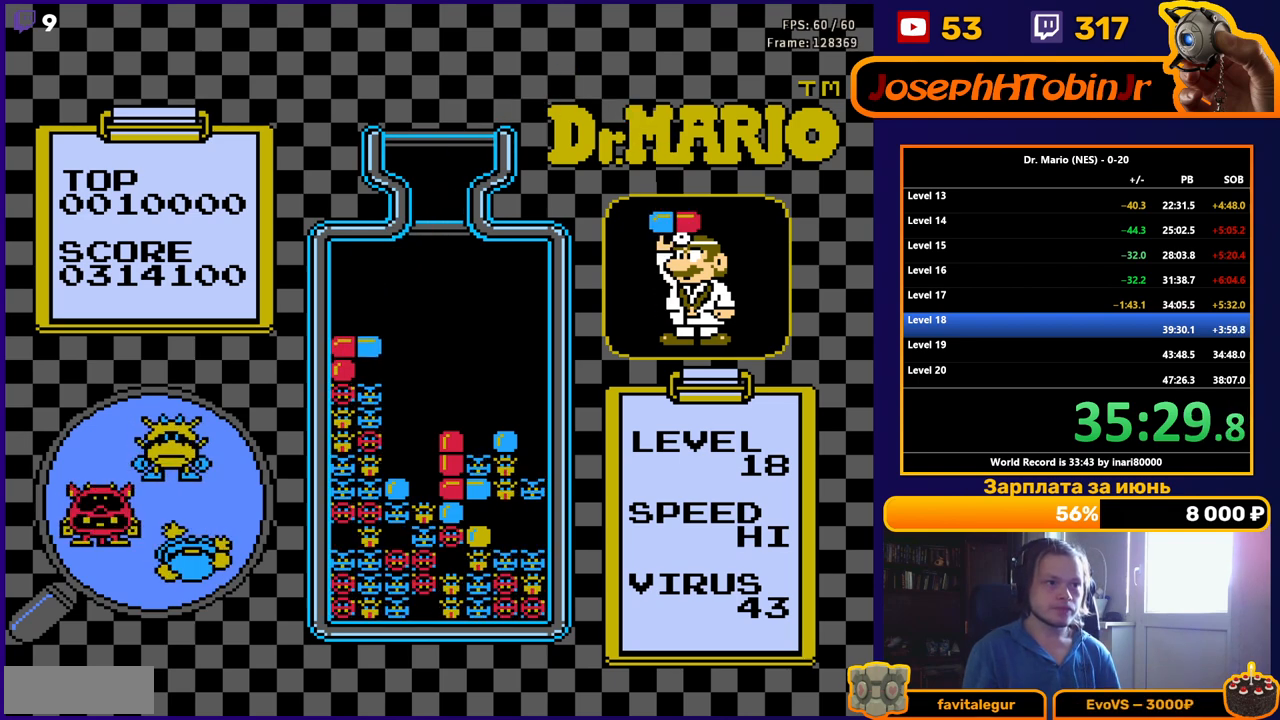
{"buttons": ["DPAD_LEFT"], "events": [[50, "DPAD_LEFT", "down"]]}
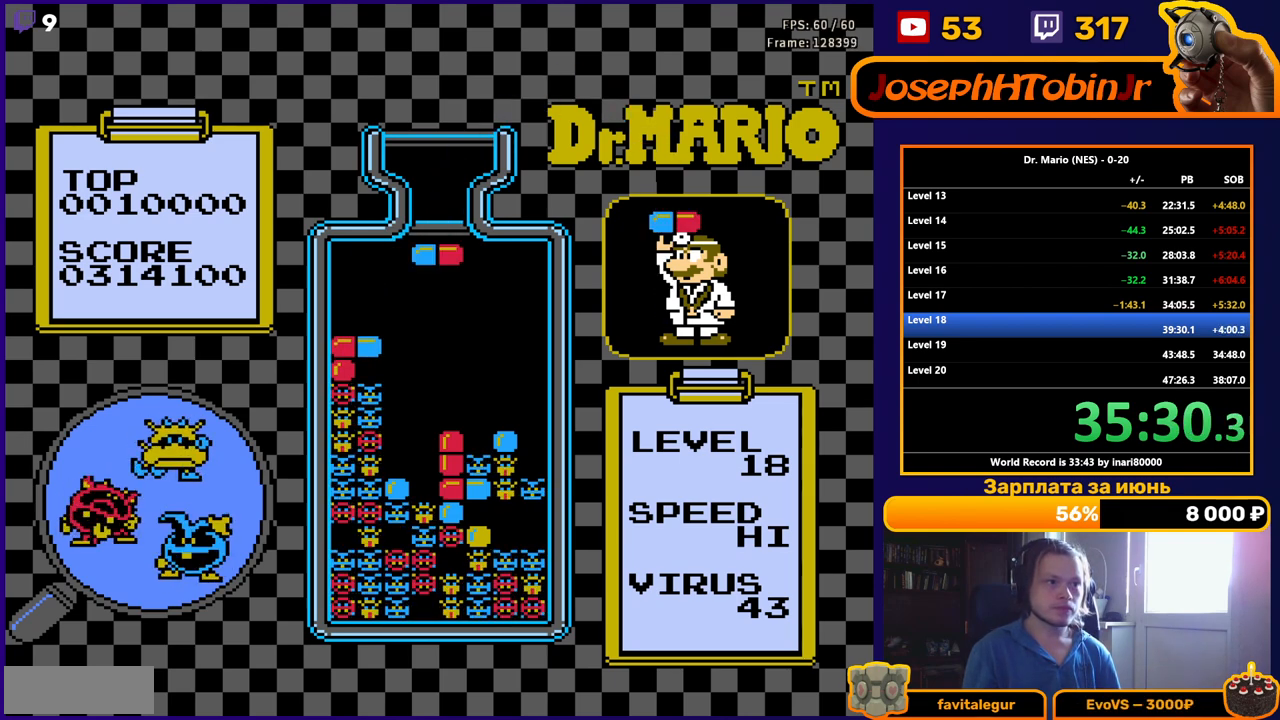
{"buttons": ["DPAD_DOWN"], "events": [[33, "B", "down"], [117, "B", "up"], [167, "B", "down"], [283, "B", "up"], [367, "DPAD_DOWN", "down"], [367, "DPAD_LEFT", "up"]]}
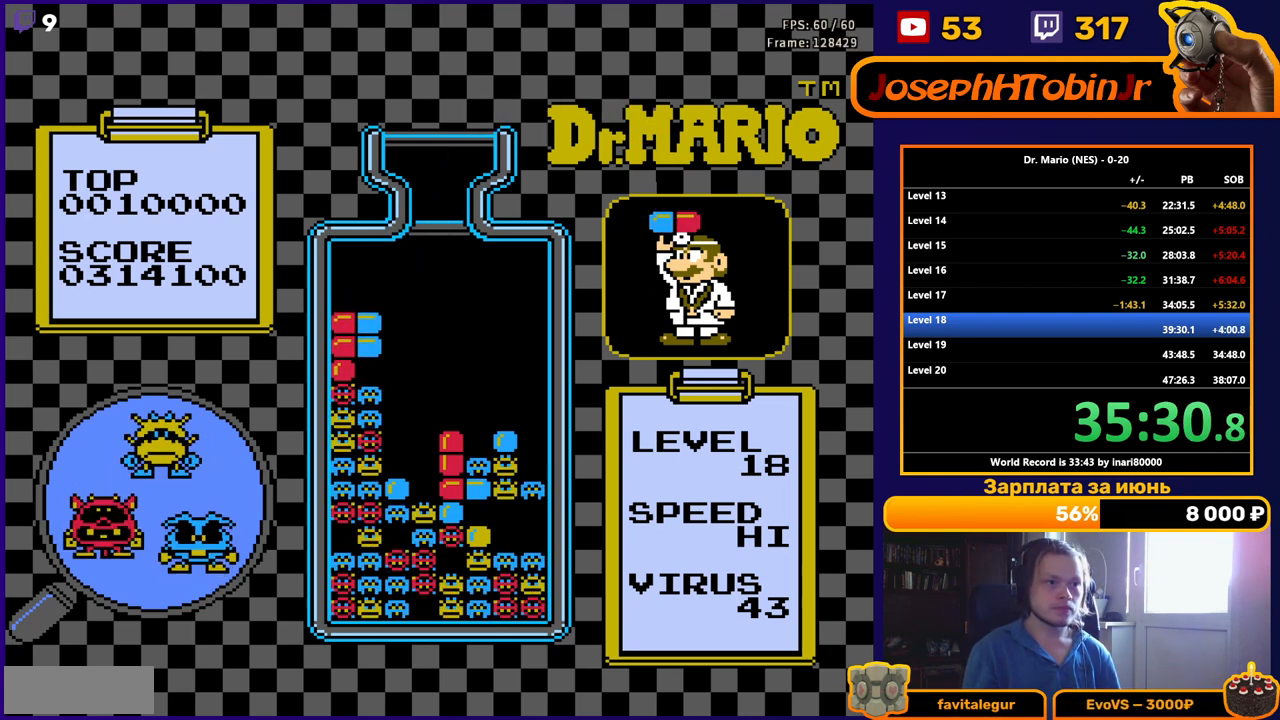
{"buttons": [], "events": [[100, "DPAD_DOWN", "up"], [233, "DPAD_DOWN", "down"], [350, "DPAD_DOWN", "up"]]}
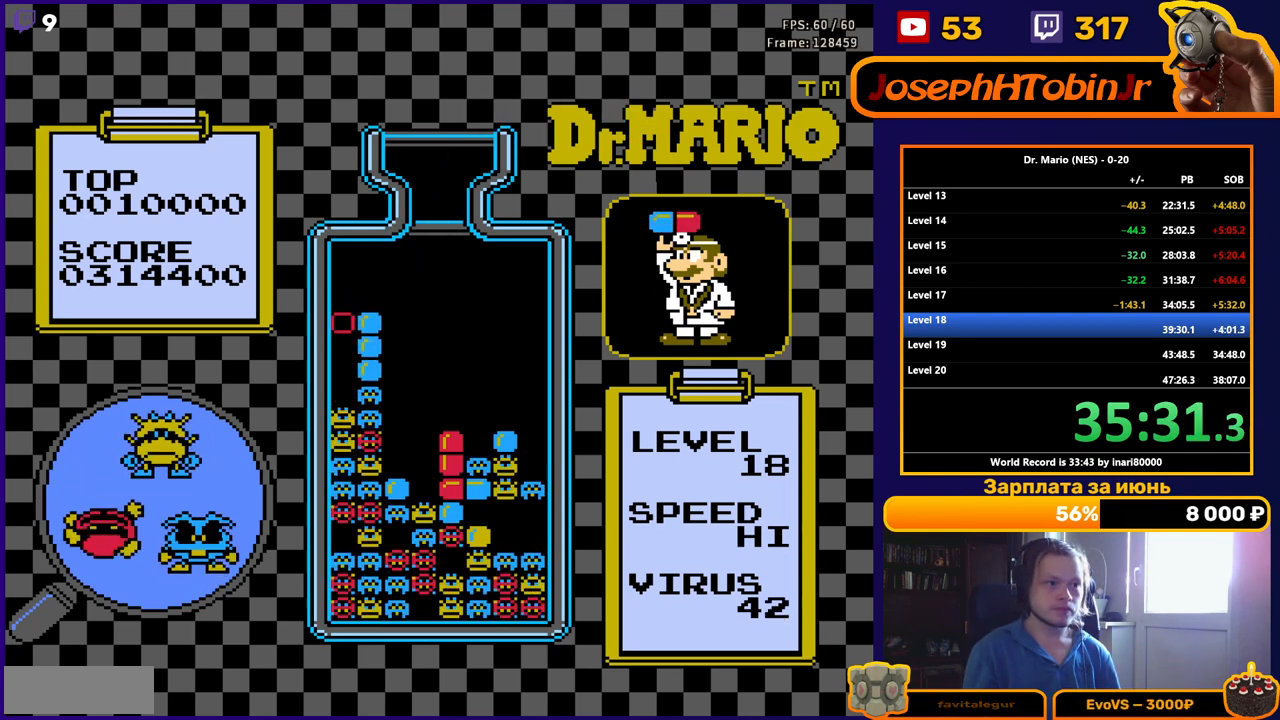
{"buttons": [], "events": []}
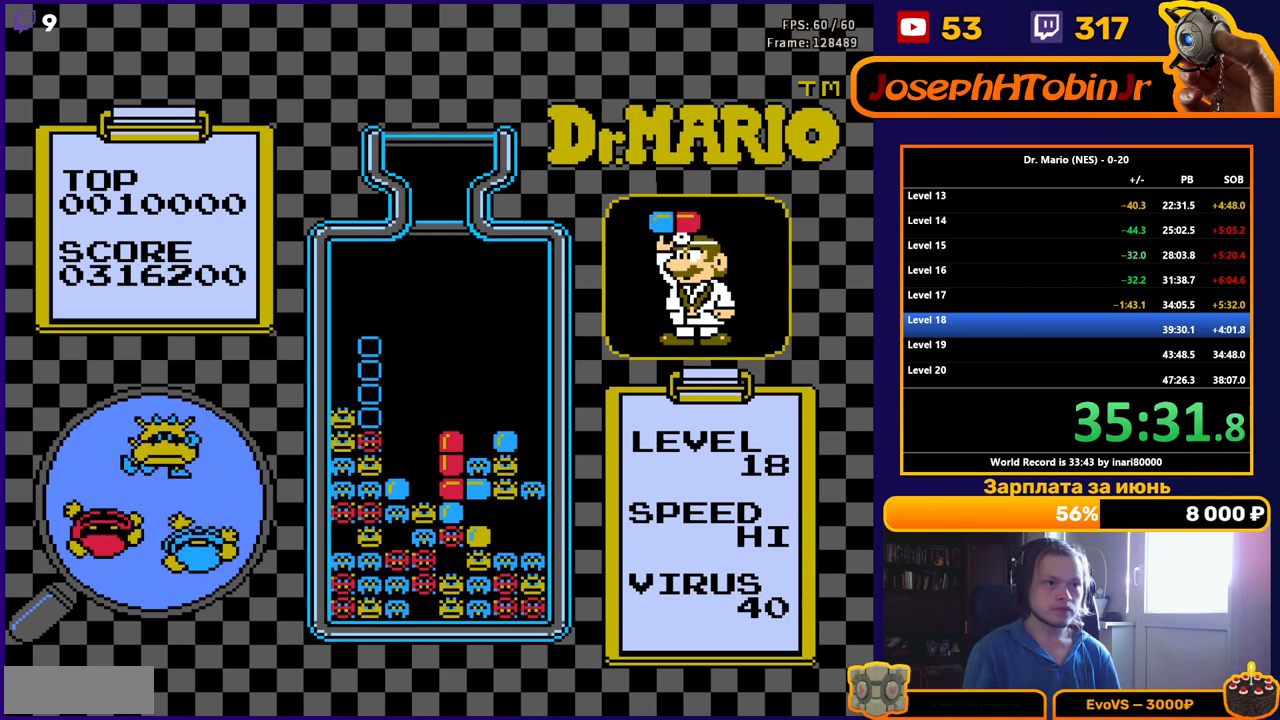
{"buttons": ["DPAD_RIGHT"], "events": [[467, "DPAD_RIGHT", "down"]]}
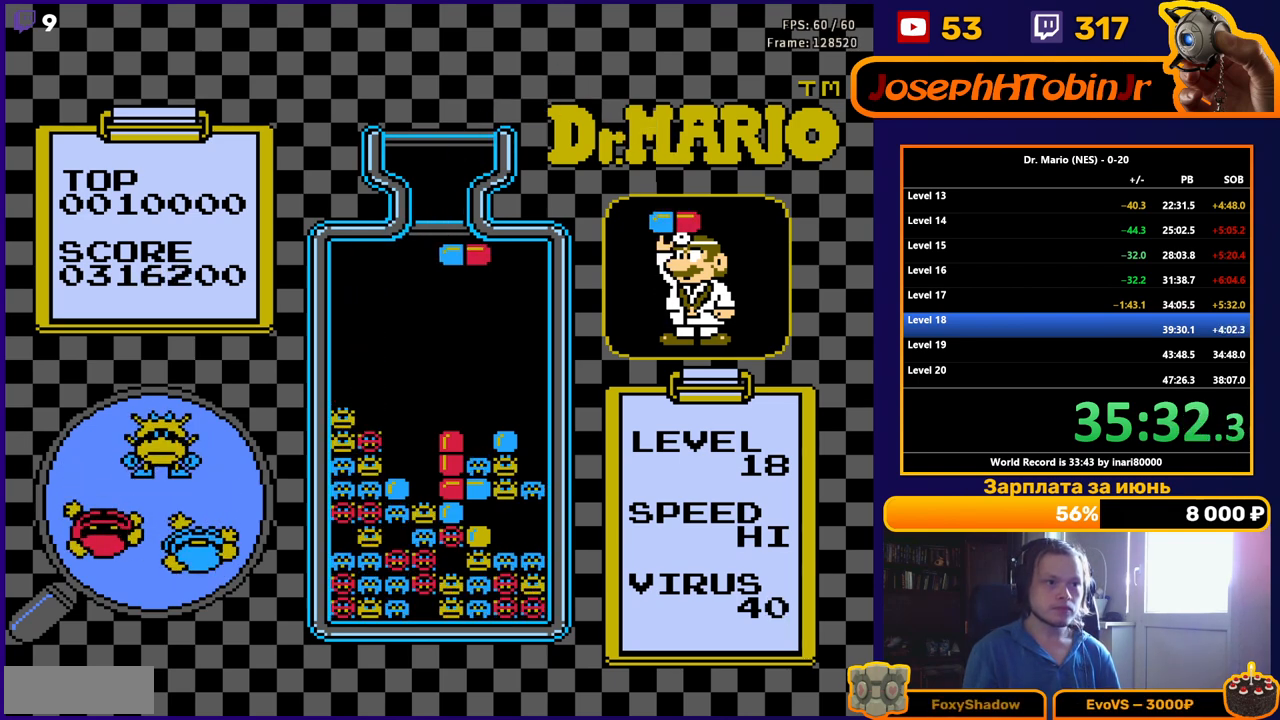
{"buttons": ["DPAD_DOWN"], "events": [[33, "B", "down"], [67, "DPAD_RIGHT", "up"], [100, "B", "up"], [167, "B", "down"], [217, "DPAD_DOWN", "down"], [250, "B", "up"]]}
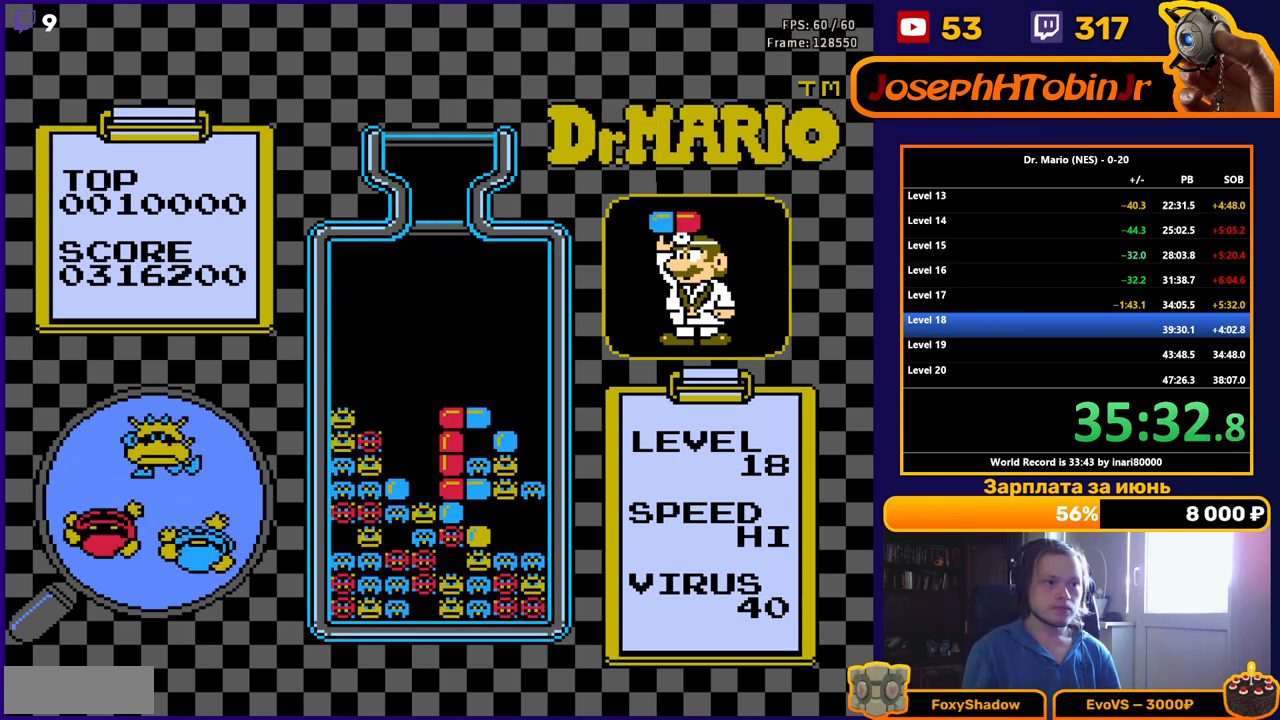
{"buttons": [], "events": [[67, "DPAD_DOWN", "up"]]}
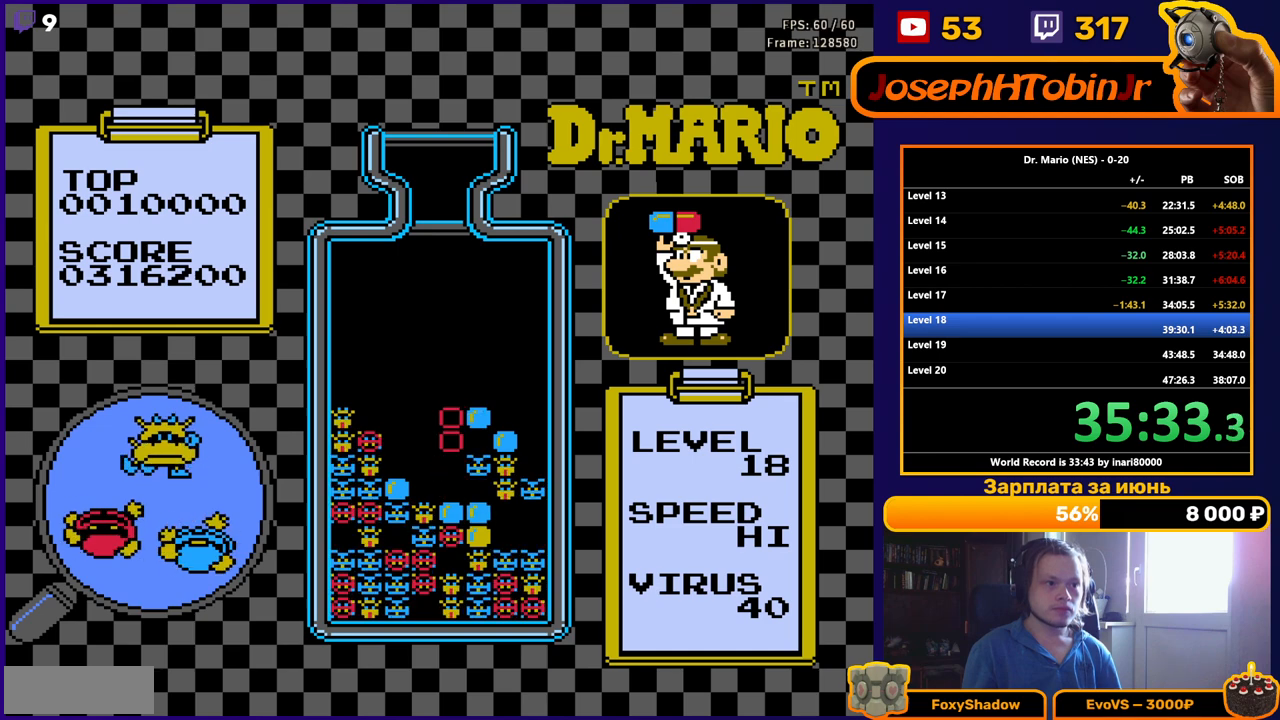
{"buttons": [], "events": []}
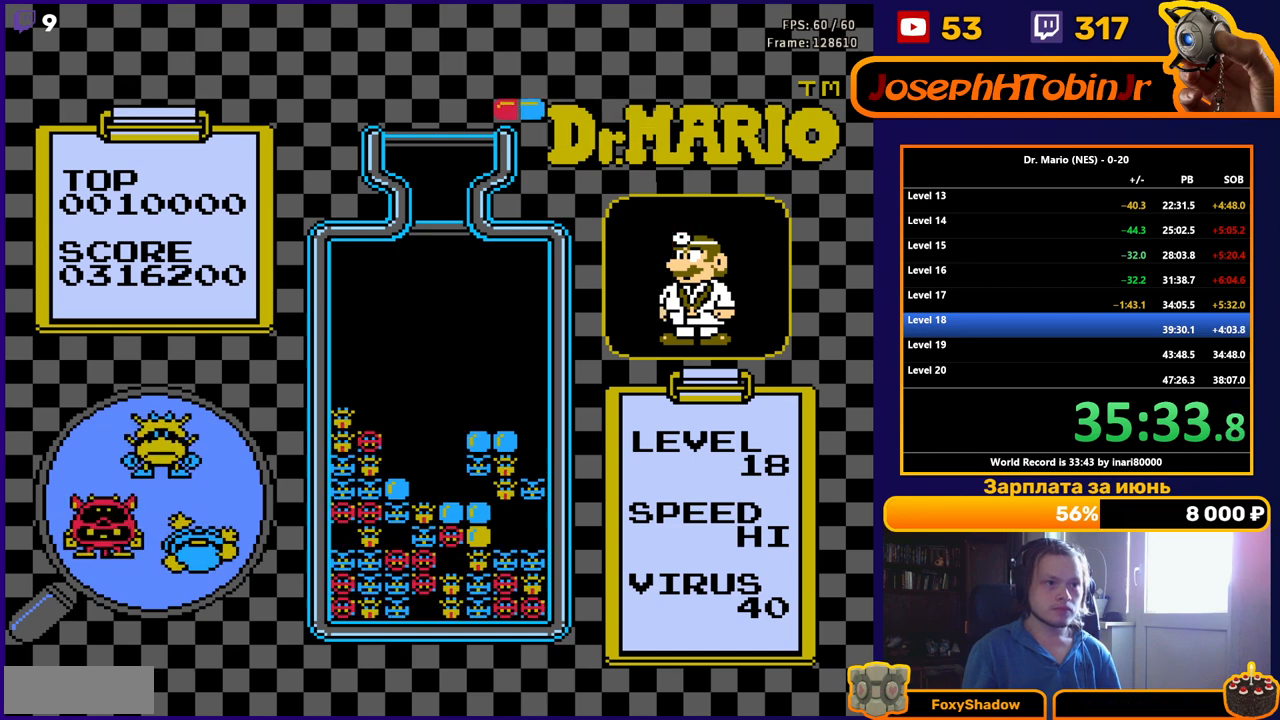
{"buttons": ["DPAD_DOWN"], "events": [[467, "DPAD_DOWN", "down"]]}
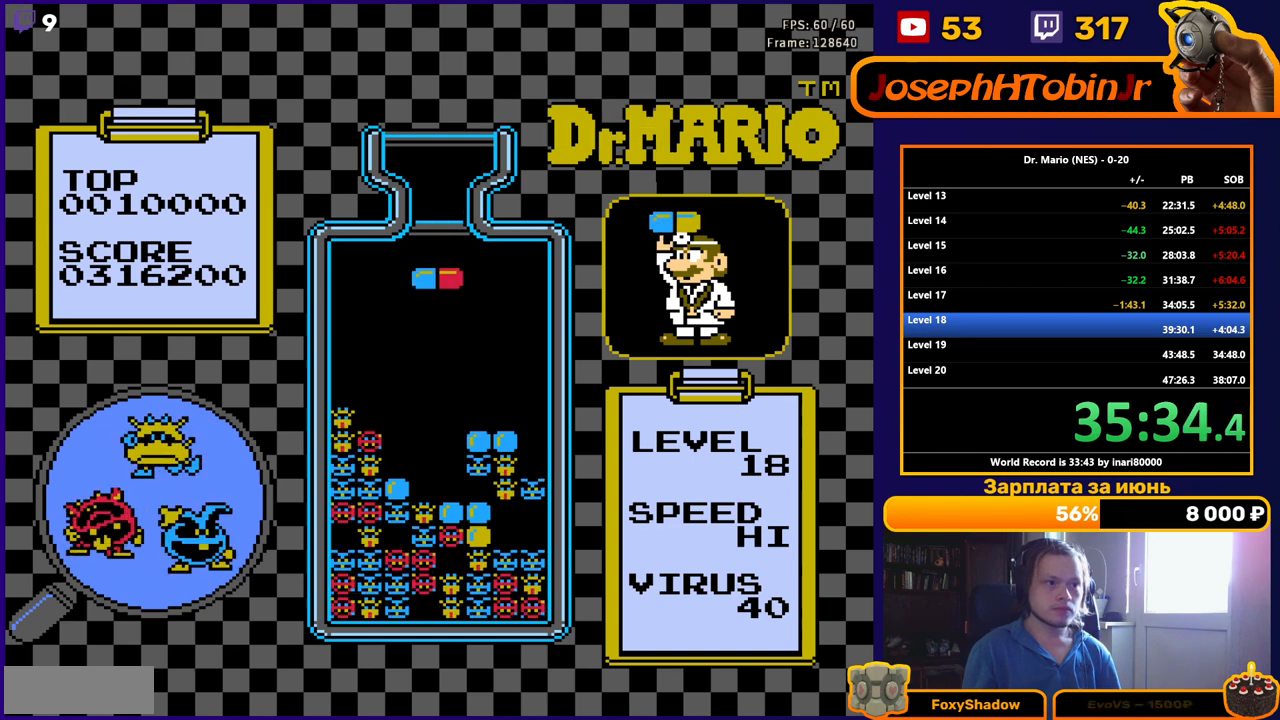
{"buttons": [], "events": [[50, "B", "down"], [133, "B", "up"], [183, "B", "down"], [183, "DPAD_DOWN", "up"], [300, "B", "up"]]}